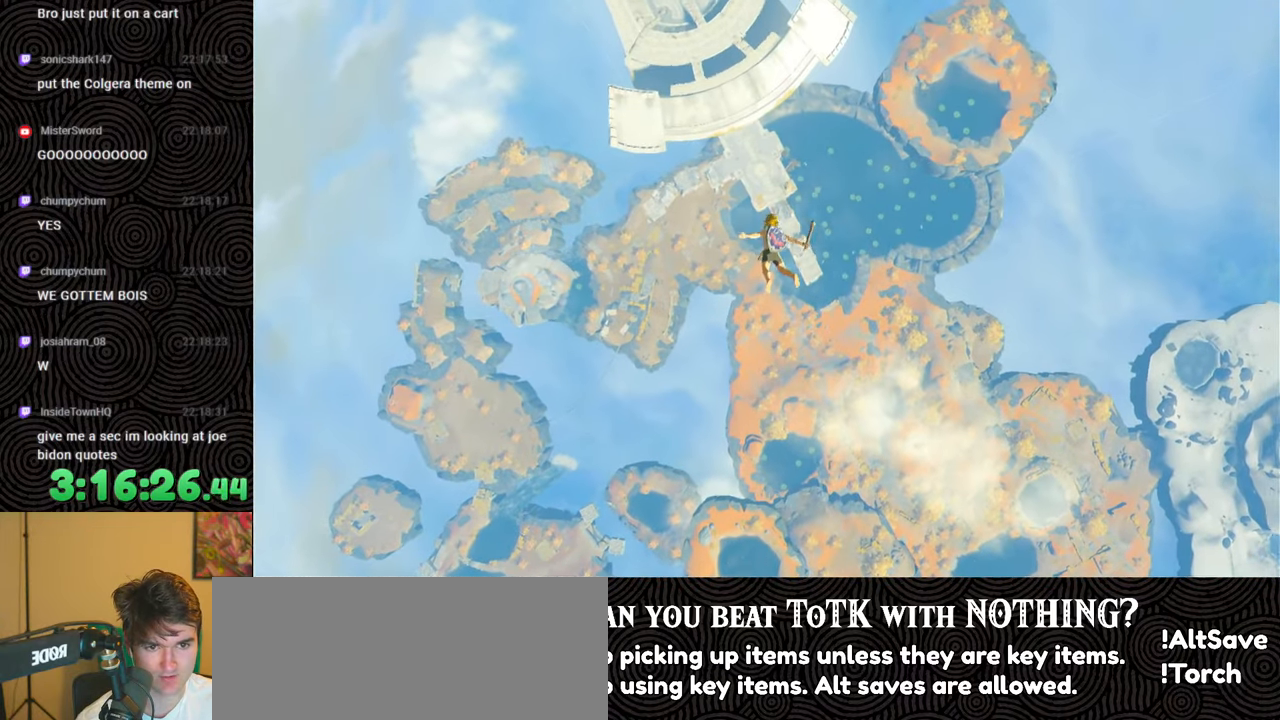
Gameplay with a controller (Nintendo layout); each line is a JSON object with the inputs held at the frame after it. "events" lists button and stick changes between this image and that frame as [ms after this image, input, new state], when the widget could be followed in between. Not read: L3 R3.
{"buttons": [], "left_stick": "up-right", "right_stick": "center", "events": []}
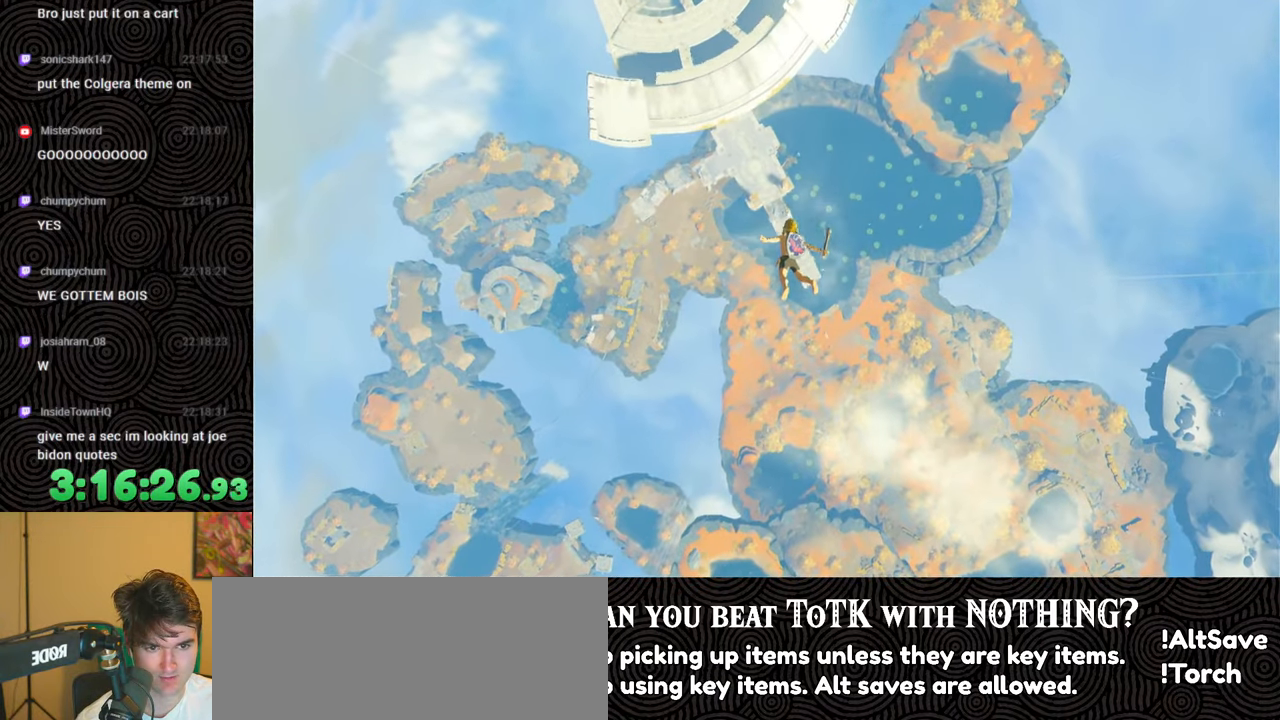
{"buttons": [], "left_stick": "up-right", "right_stick": "center", "events": []}
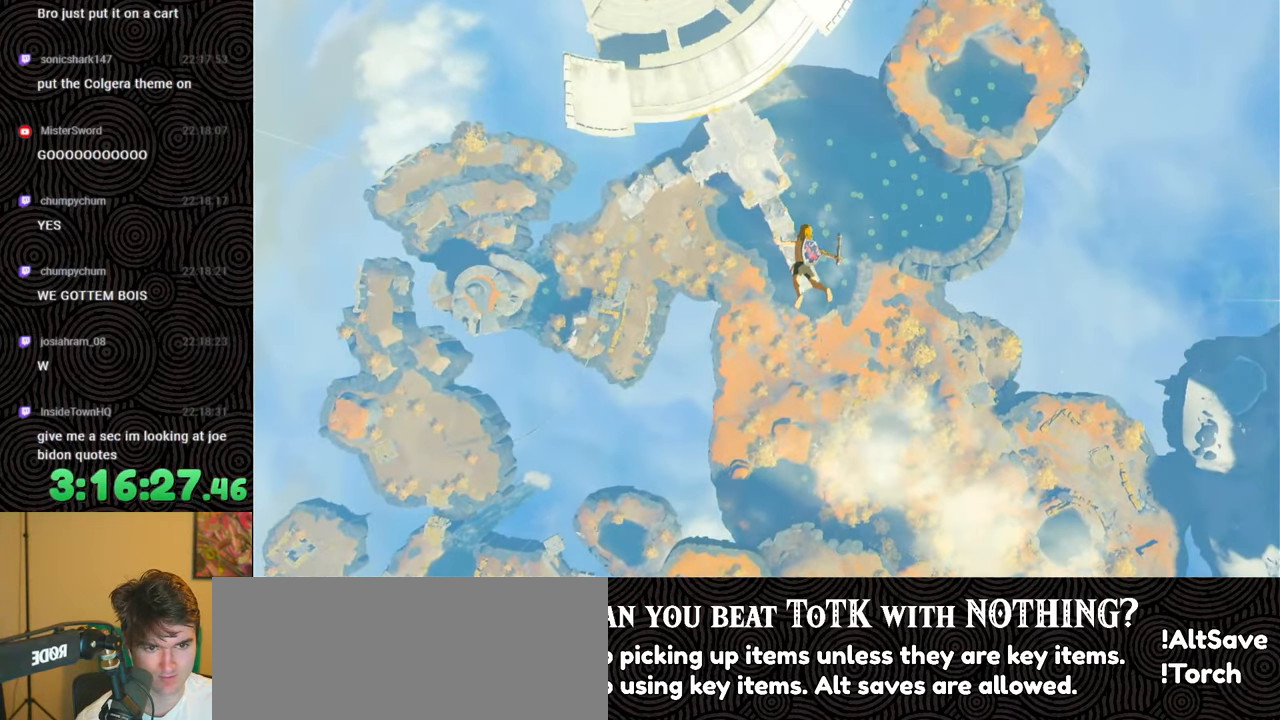
{"buttons": [], "left_stick": "up-right", "right_stick": "center", "events": []}
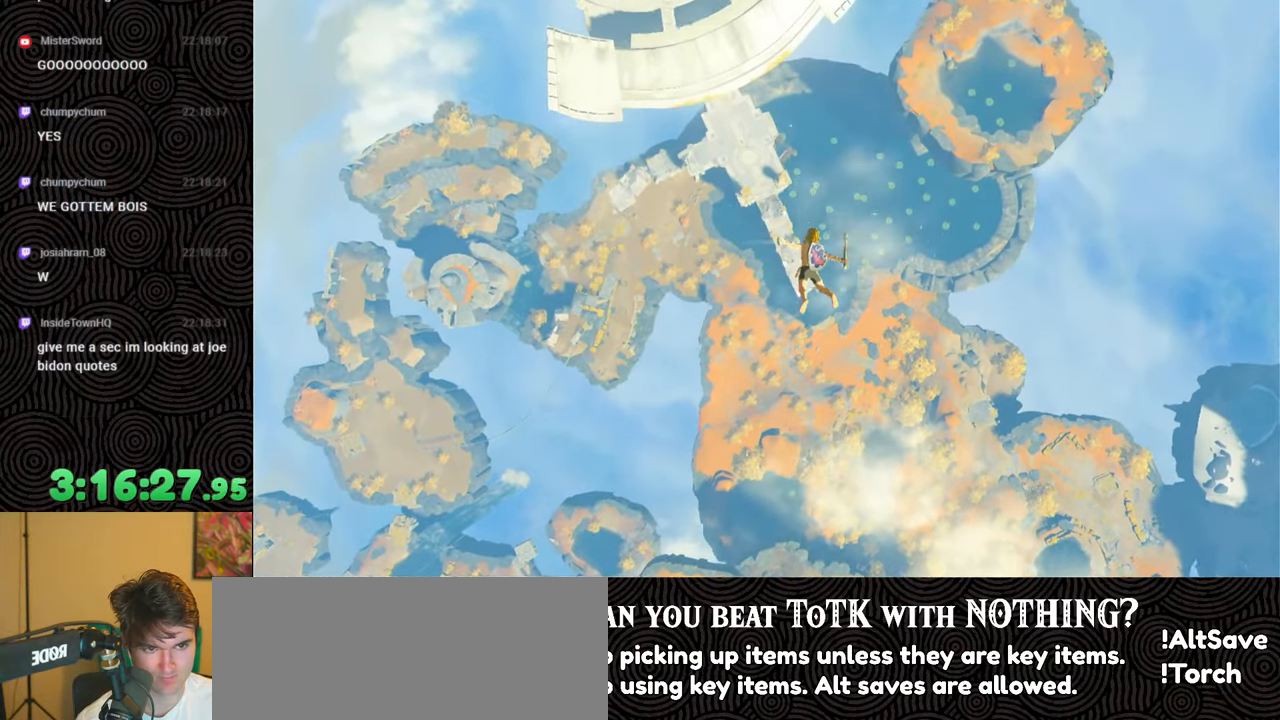
{"buttons": [], "left_stick": "up-right", "right_stick": "center", "events": []}
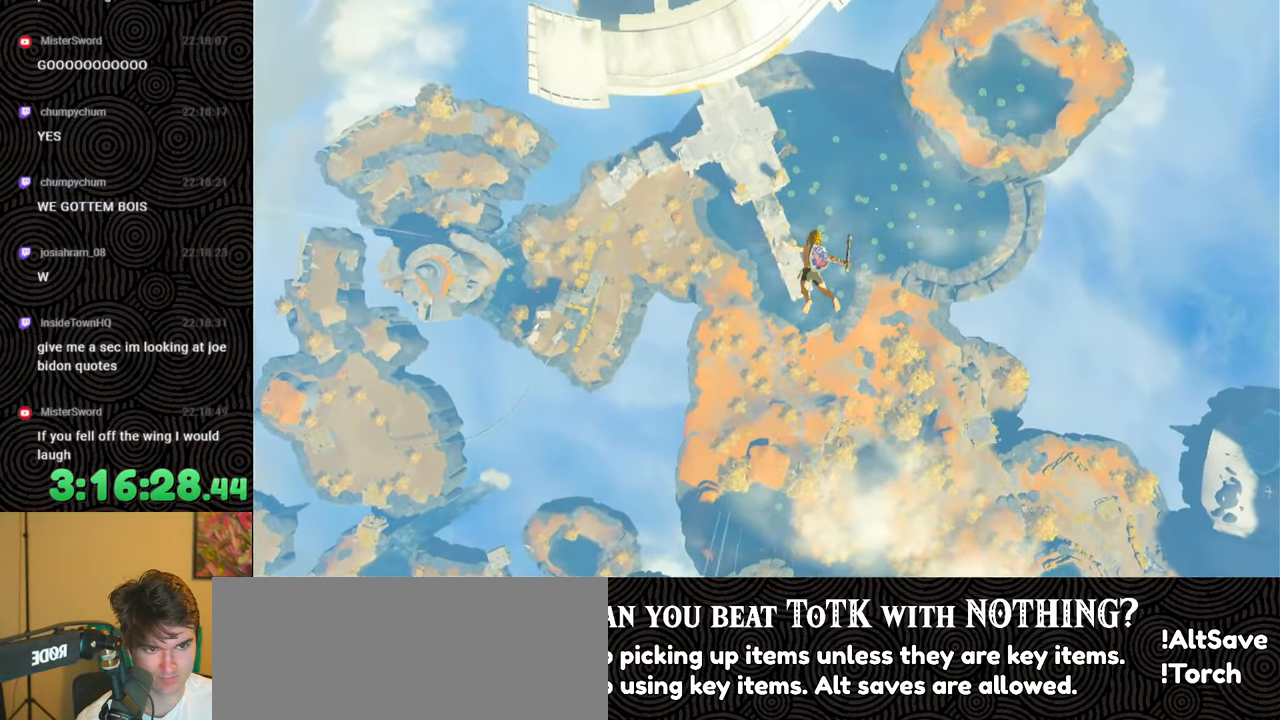
{"buttons": [], "left_stick": "up-right", "right_stick": "center", "events": []}
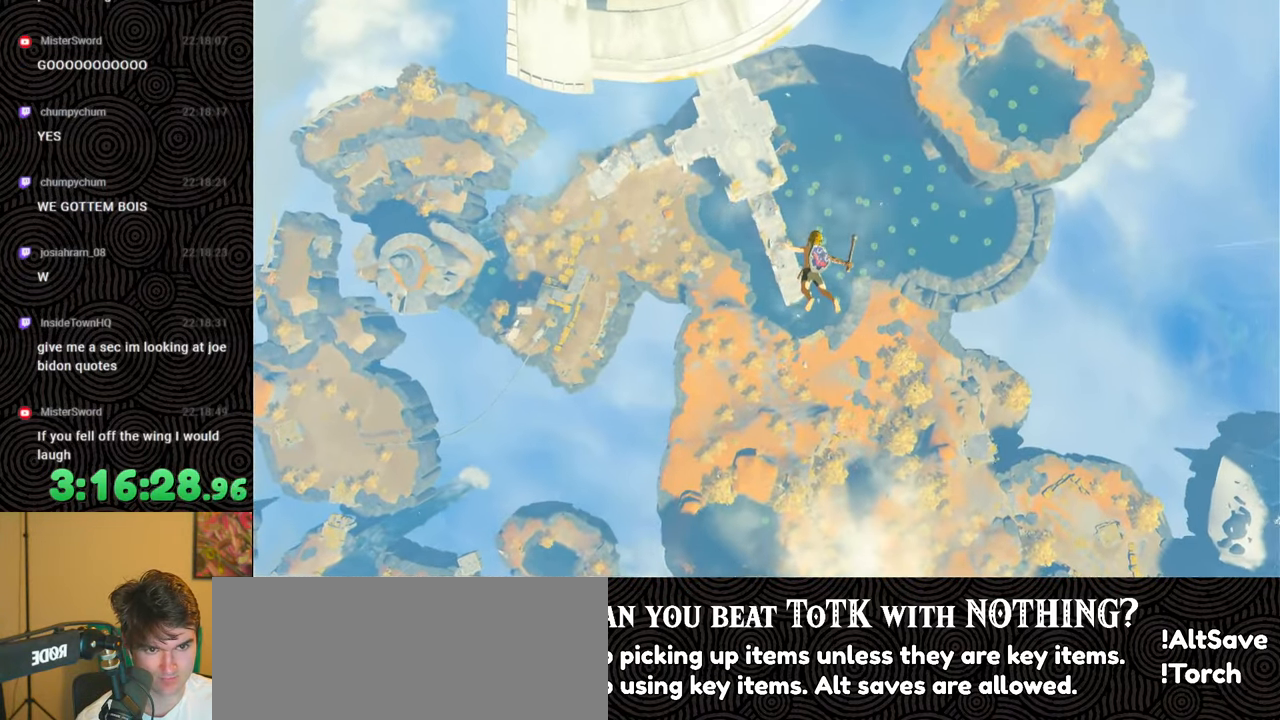
{"buttons": [], "left_stick": "up-right", "right_stick": "left", "events": [[300, "right_stick", "left"]]}
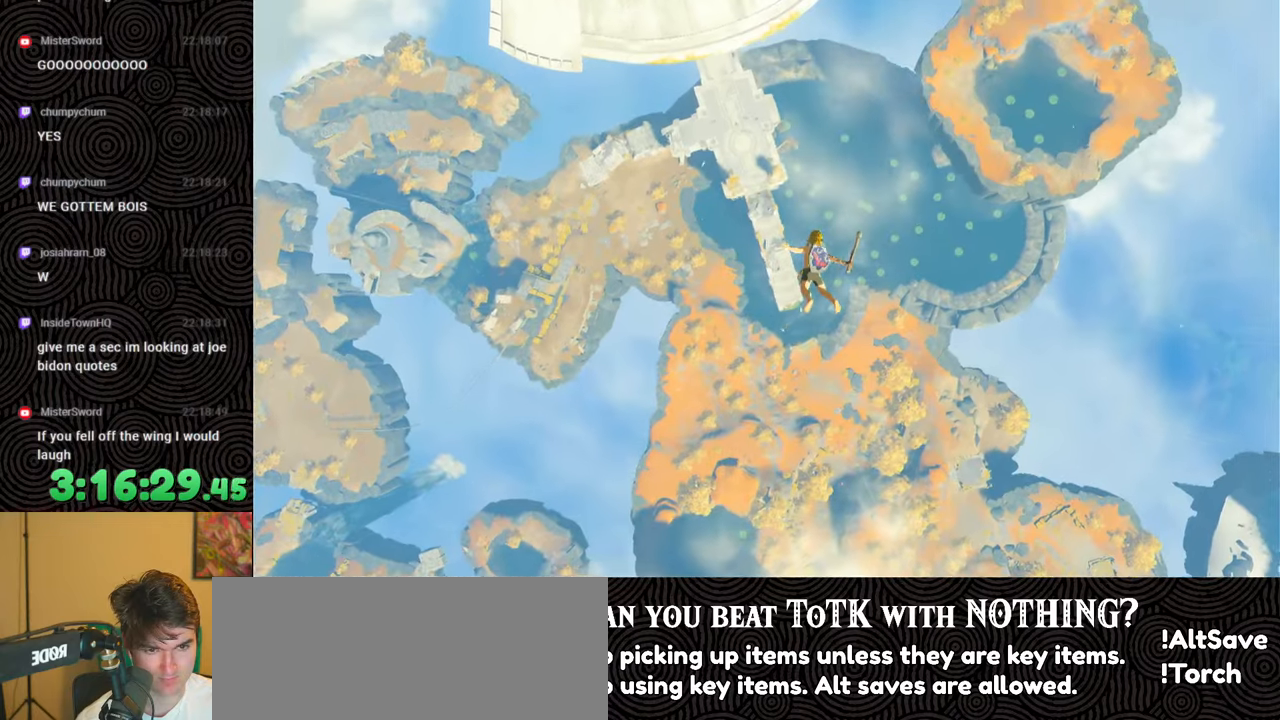
{"buttons": [], "left_stick": "up-right", "right_stick": "left", "events": []}
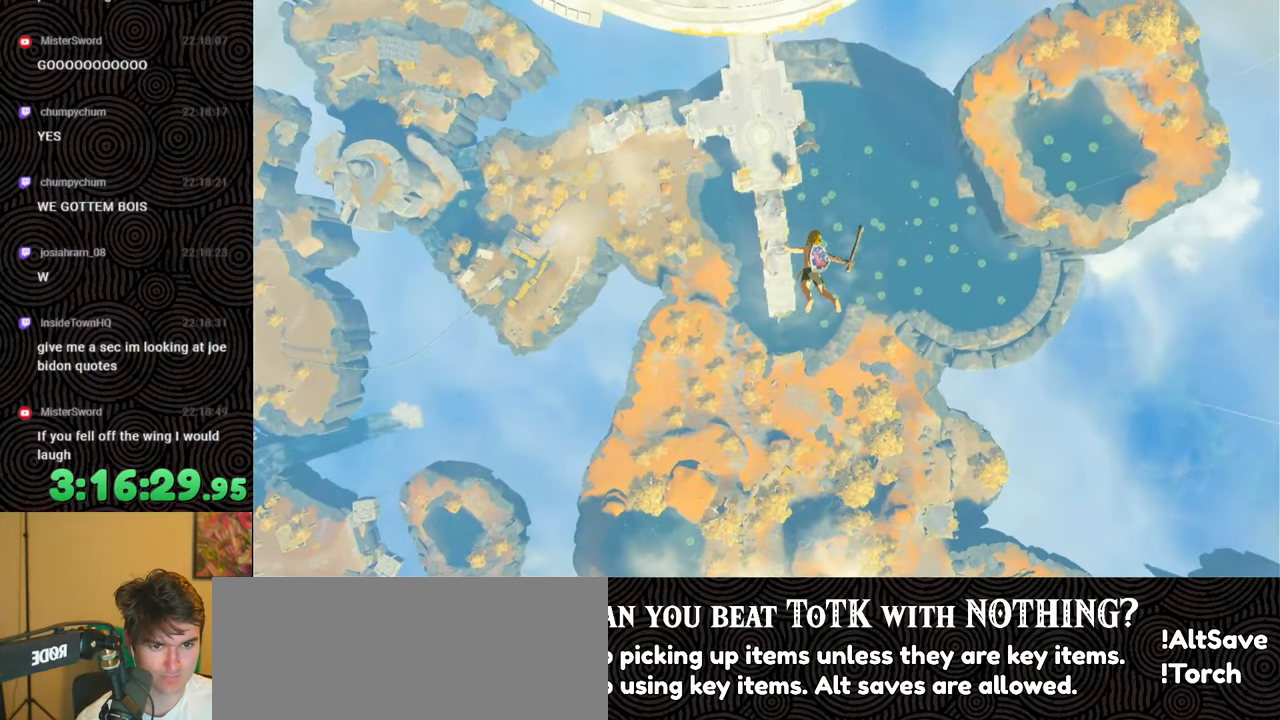
{"buttons": [], "left_stick": "right", "right_stick": "left", "events": [[150, "left_stick", "right"]]}
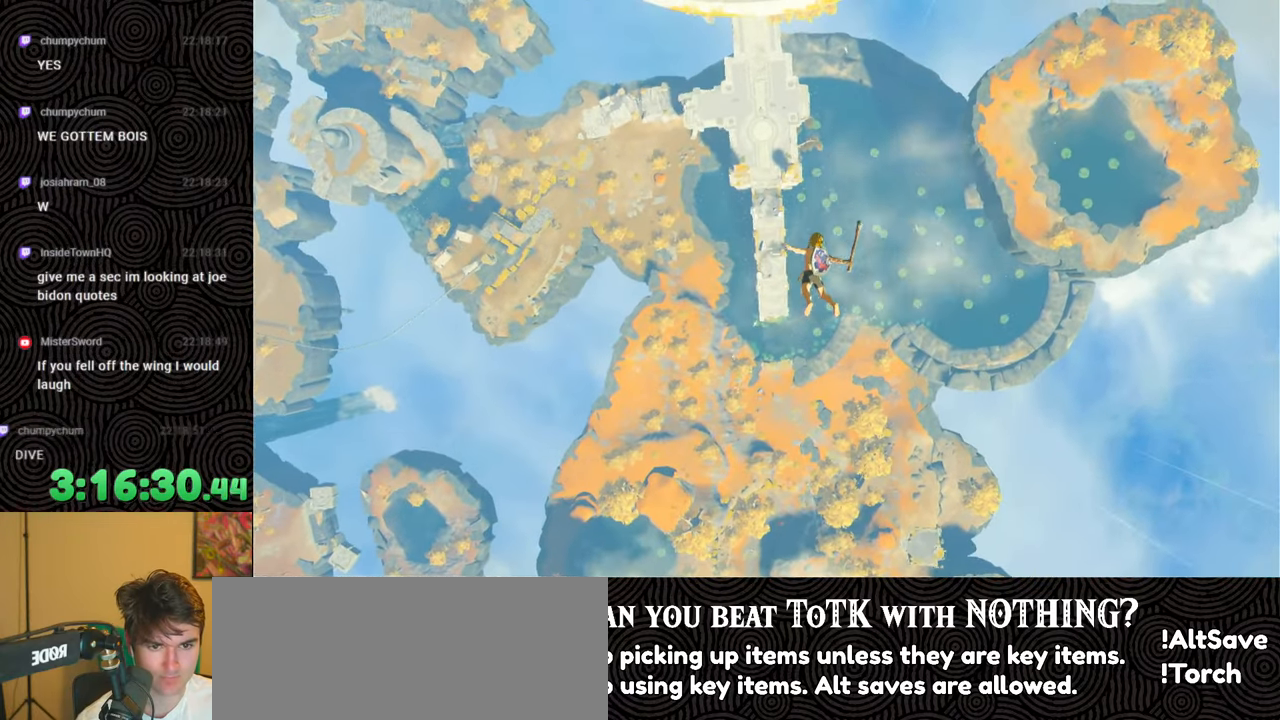
{"buttons": [], "left_stick": "right", "right_stick": "left", "events": []}
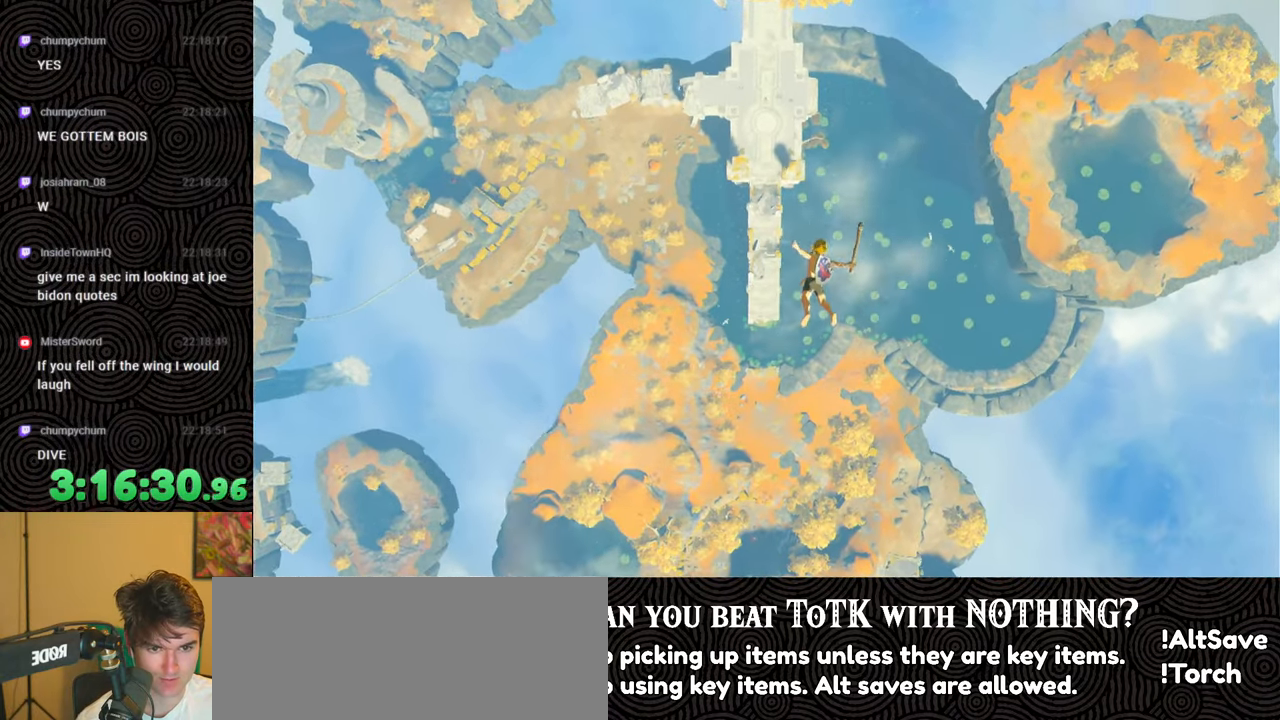
{"buttons": [], "left_stick": "right", "right_stick": "left", "events": []}
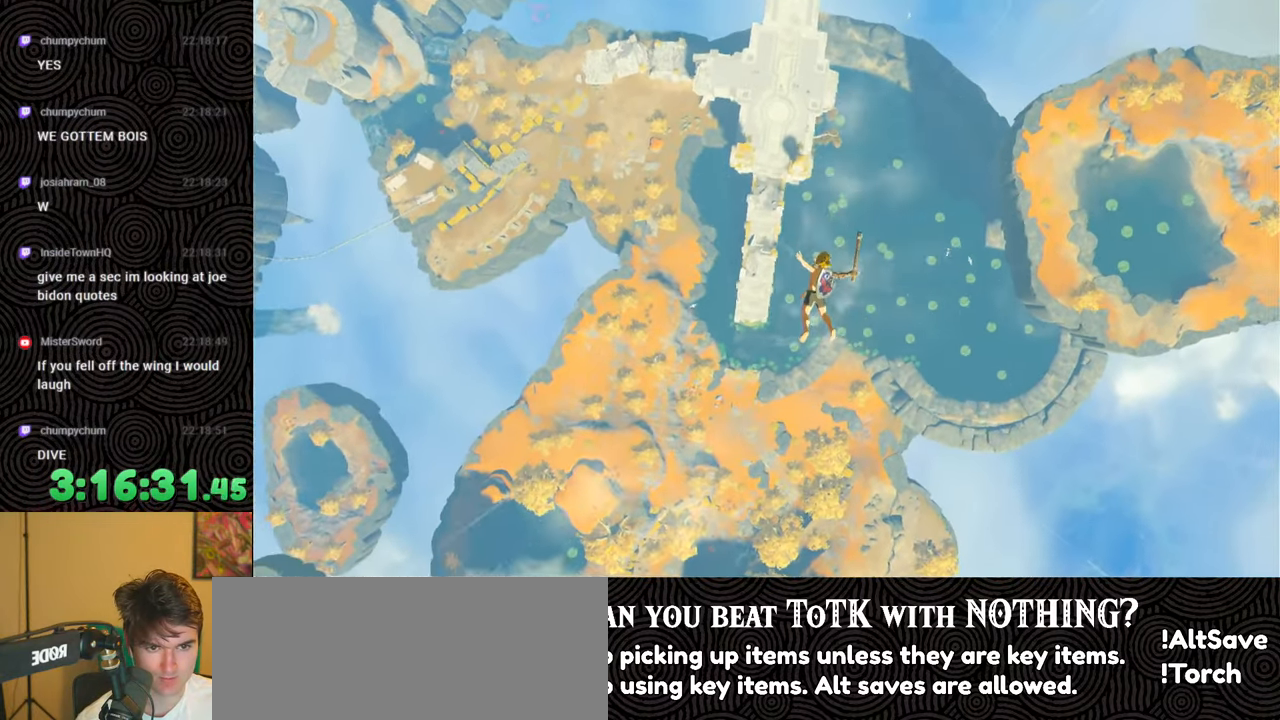
{"buttons": [], "left_stick": "right", "right_stick": "up-left", "events": [[50, "right_stick", "up-left"]]}
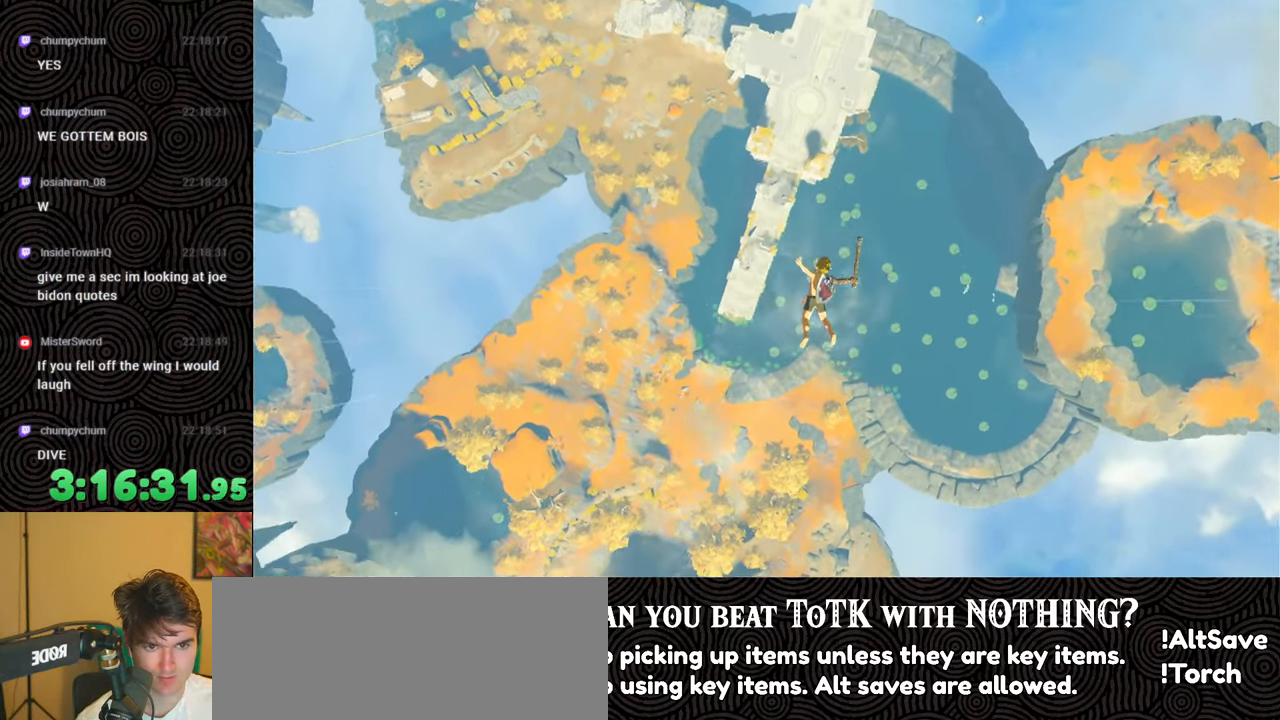
{"buttons": [], "left_stick": "right", "right_stick": "up-left", "events": []}
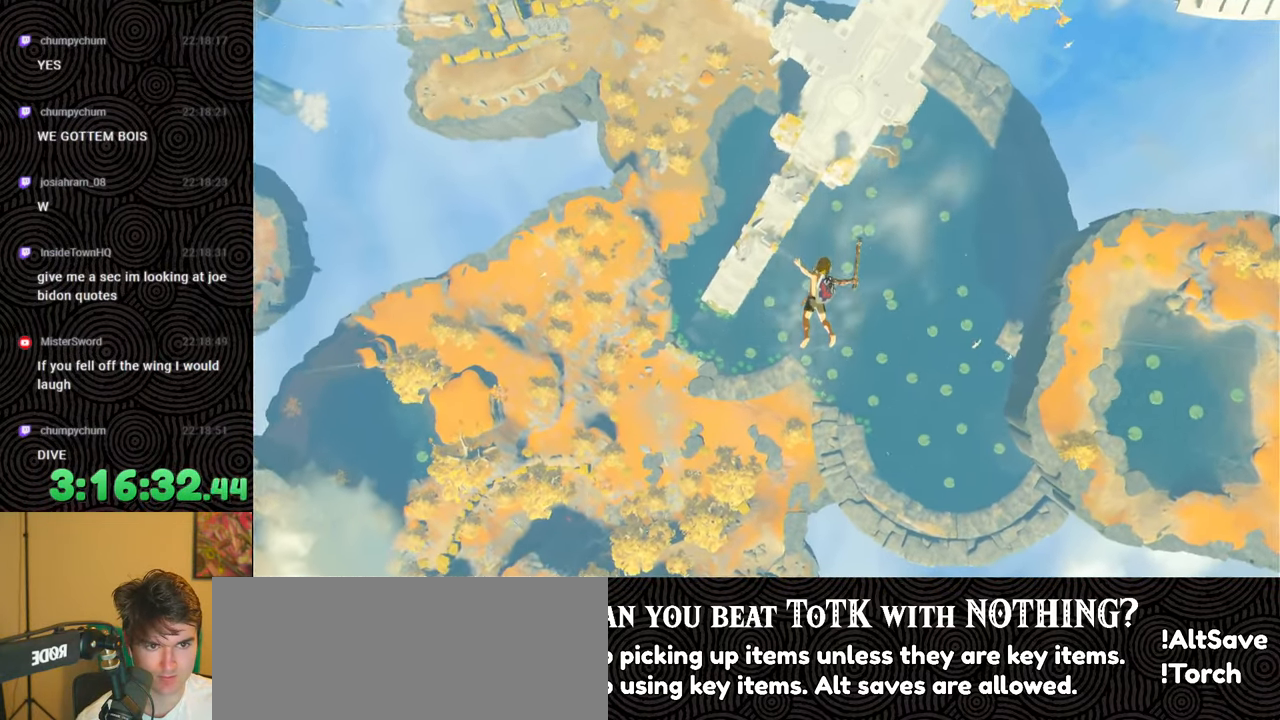
{"buttons": [], "left_stick": "center", "right_stick": "up-left", "events": [[417, "left_stick", "center"]]}
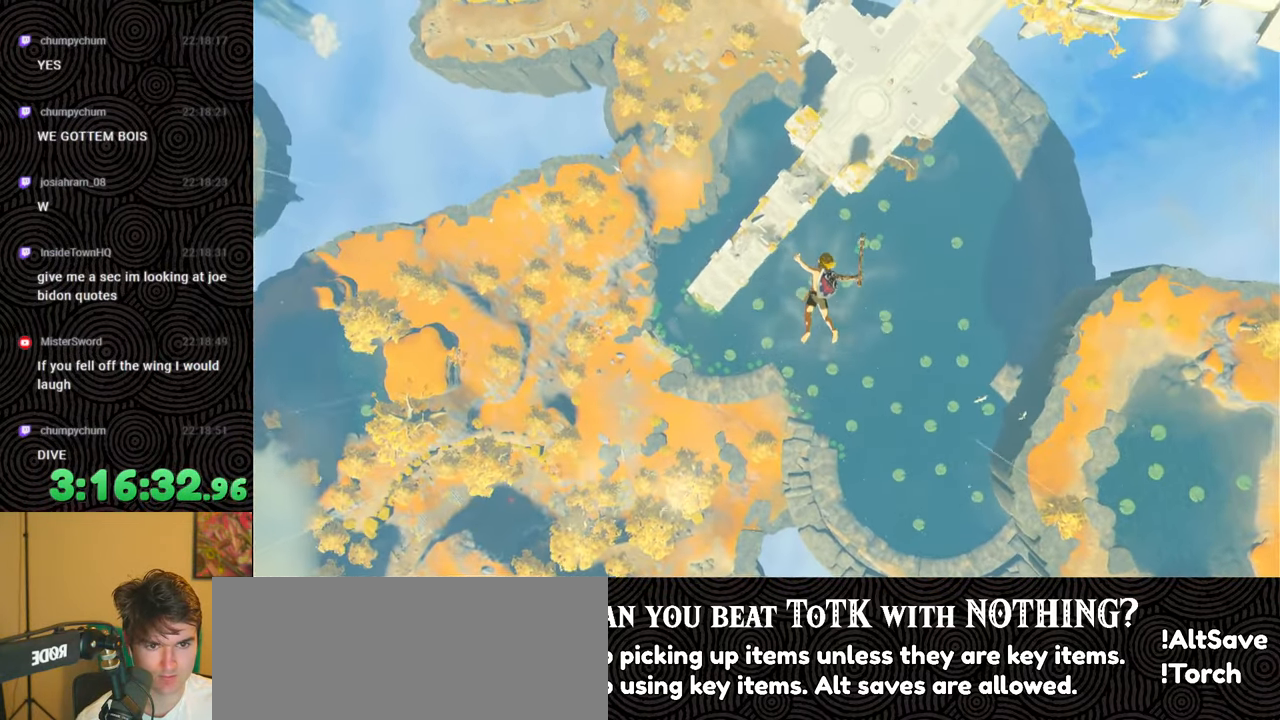
{"buttons": [], "left_stick": "left", "right_stick": "up-left", "events": [[83, "left_stick", "left"]]}
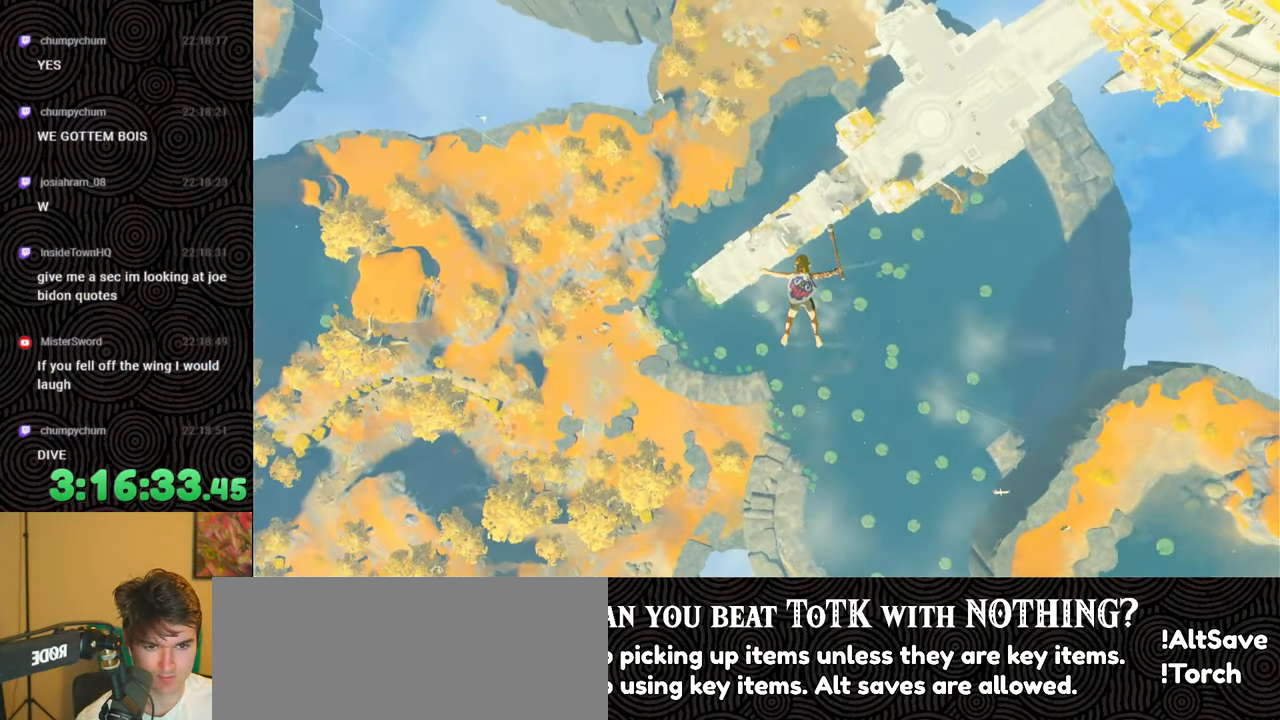
{"buttons": [], "left_stick": "left", "right_stick": "up-left", "events": []}
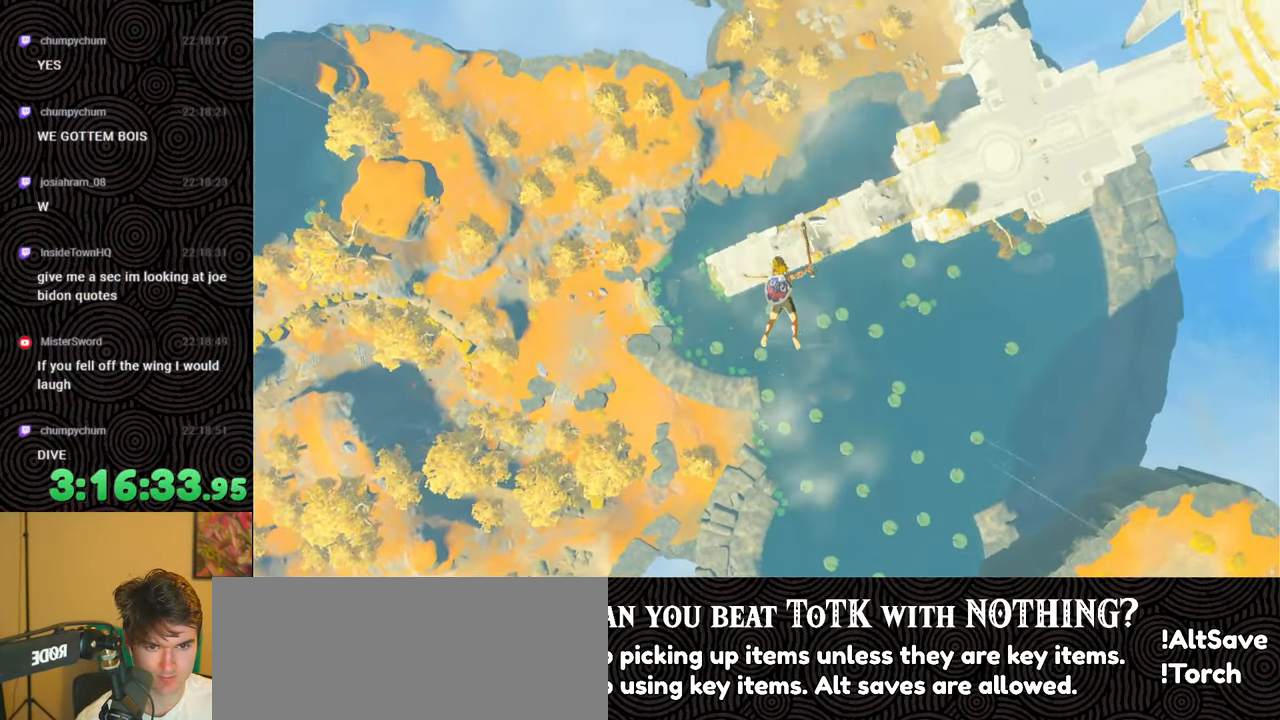
{"buttons": ["R1"], "left_stick": "down-left", "right_stick": "up-left", "events": [[50, "left_stick", "down-left"], [383, "R1", "down"]]}
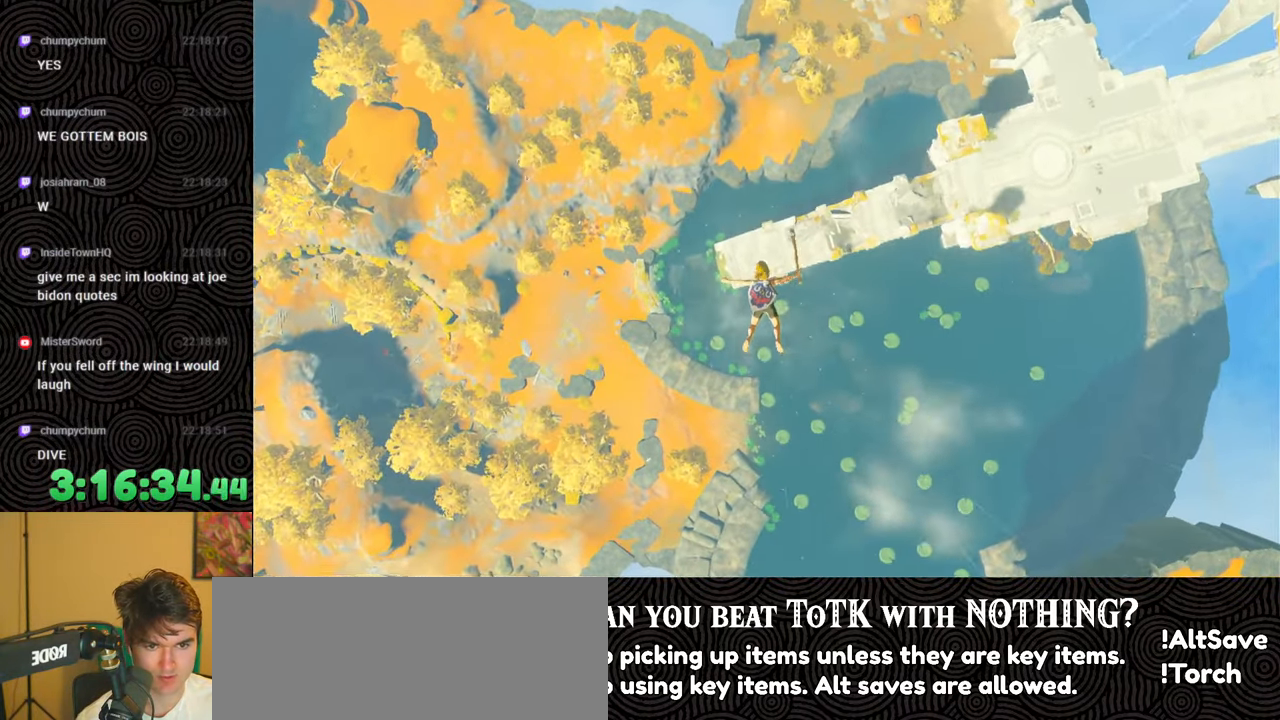
{"buttons": ["R1"], "left_stick": "right", "right_stick": "center", "events": [[150, "left_stick", "center"], [267, "left_stick", "right"], [317, "right_stick", "center"]]}
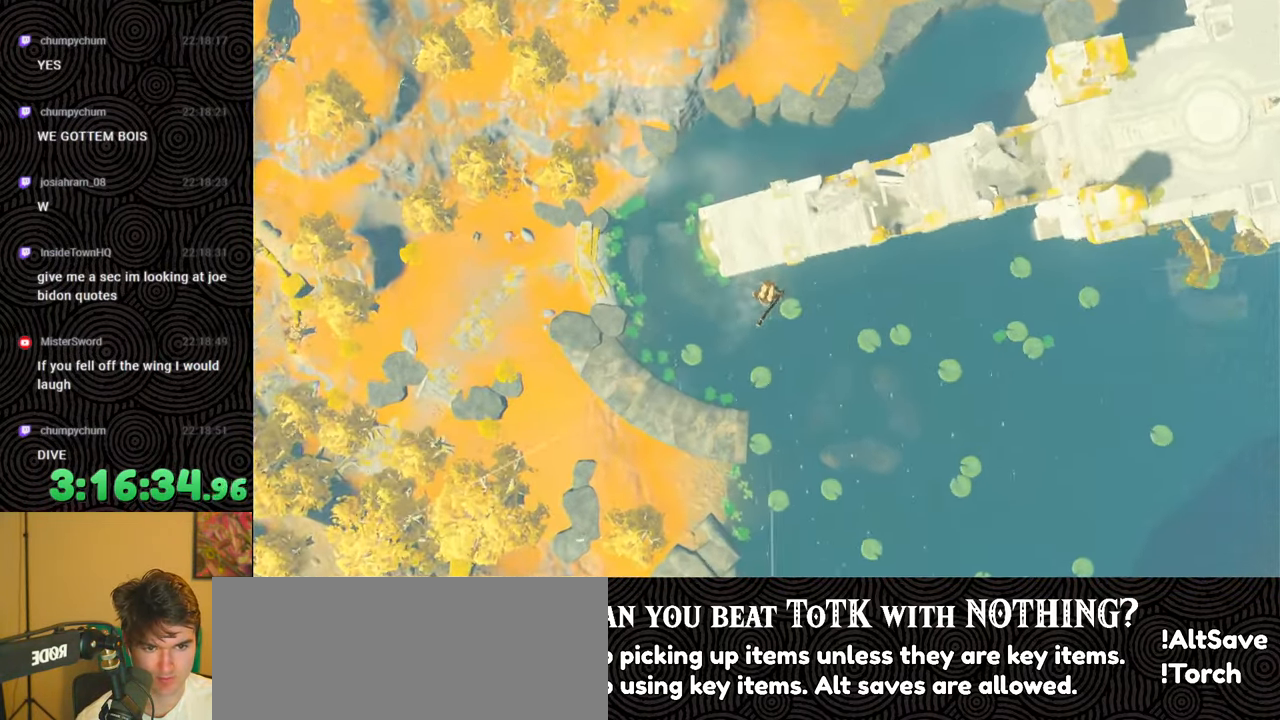
{"buttons": ["R1"], "left_stick": "center", "right_stick": "center", "events": [[317, "left_stick", "center"]]}
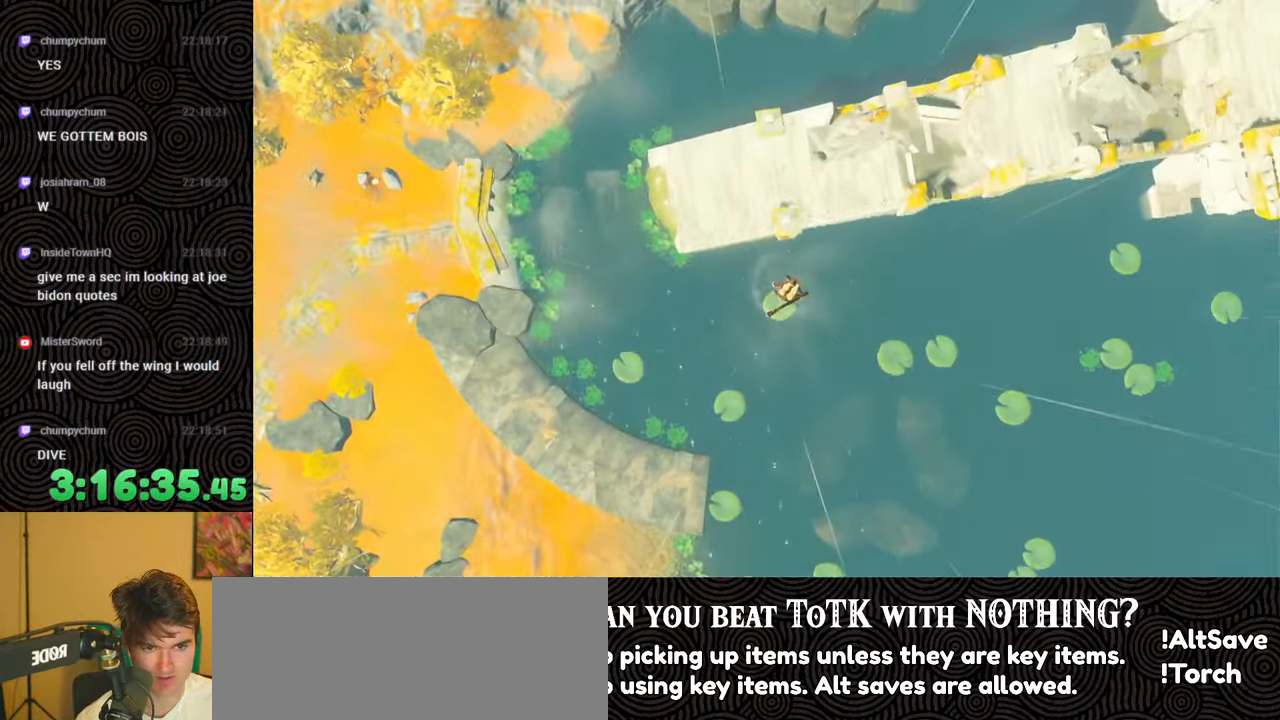
{"buttons": [], "left_stick": "center", "right_stick": "center", "events": [[350, "R1", "up"]]}
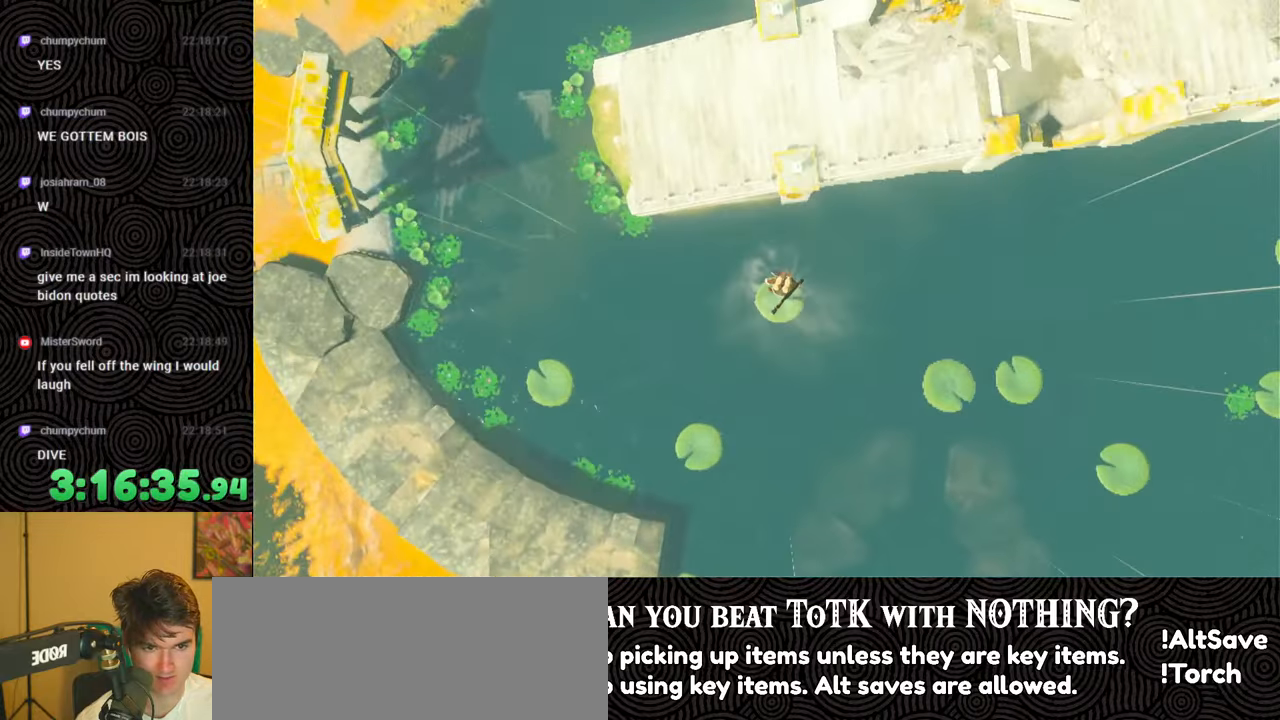
{"buttons": [], "left_stick": "up-right", "right_stick": "center", "events": [[233, "left_stick", "up-right"]]}
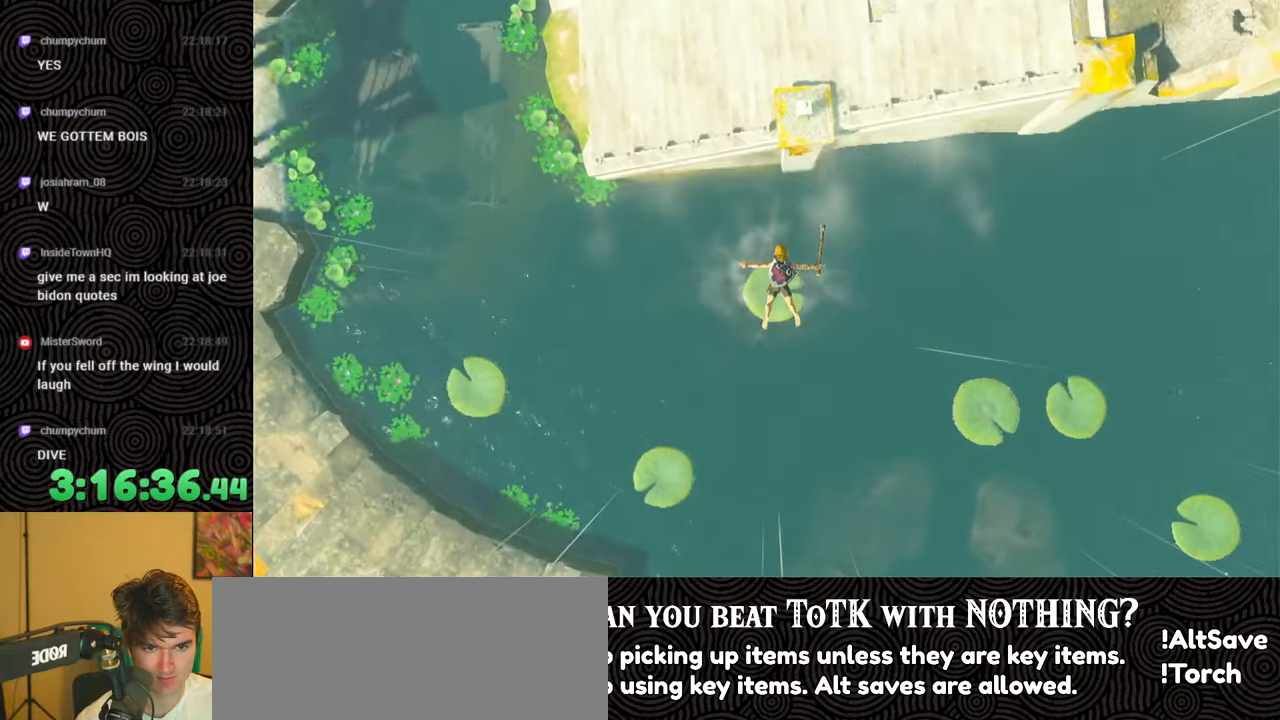
{"buttons": [], "left_stick": "center", "right_stick": "up-left", "events": [[167, "left_stick", "center"], [167, "right_stick", "up-left"]]}
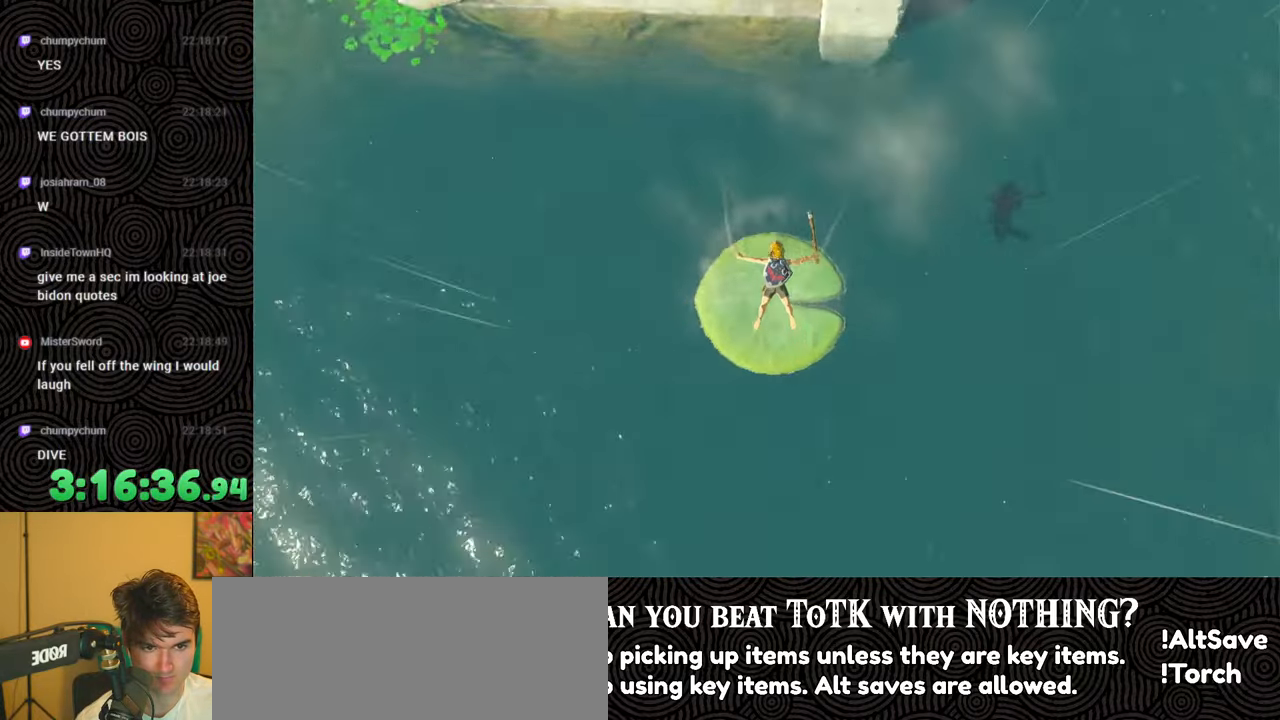
{"buttons": [], "left_stick": "center", "right_stick": "center", "events": [[467, "right_stick", "center"]]}
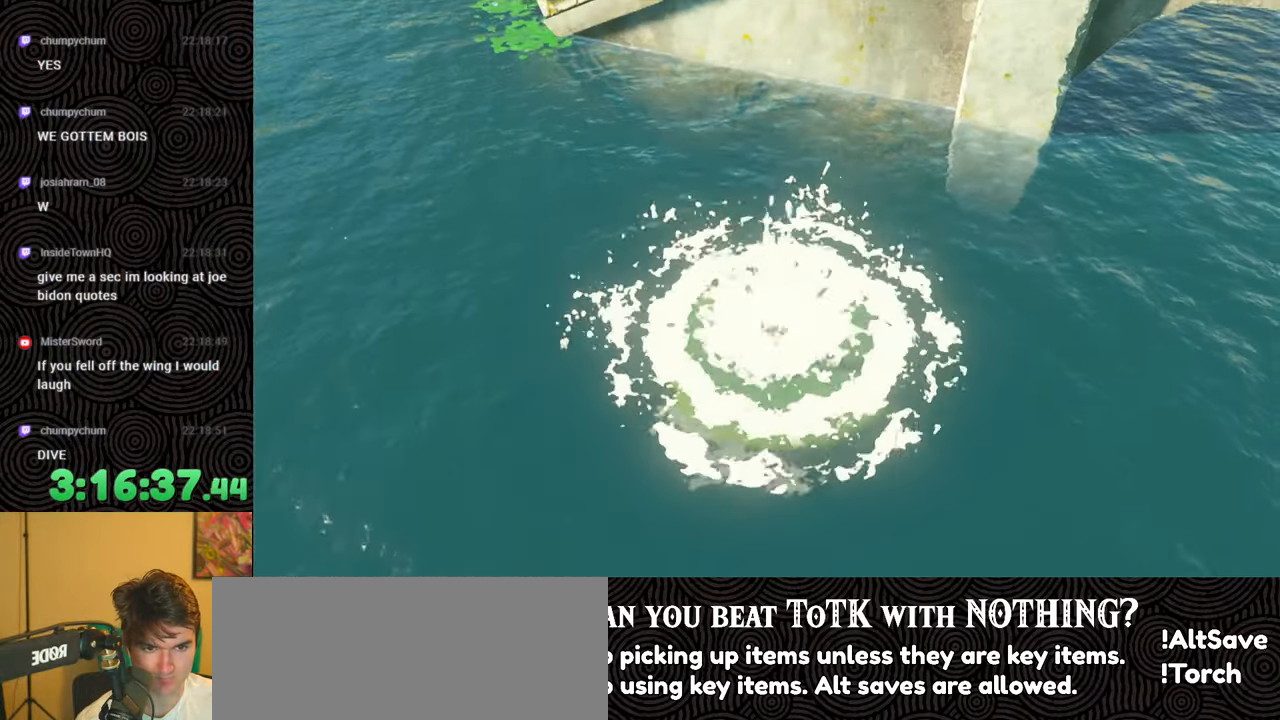
{"buttons": [], "left_stick": "center", "right_stick": "up", "events": [[317, "right_stick", "up"]]}
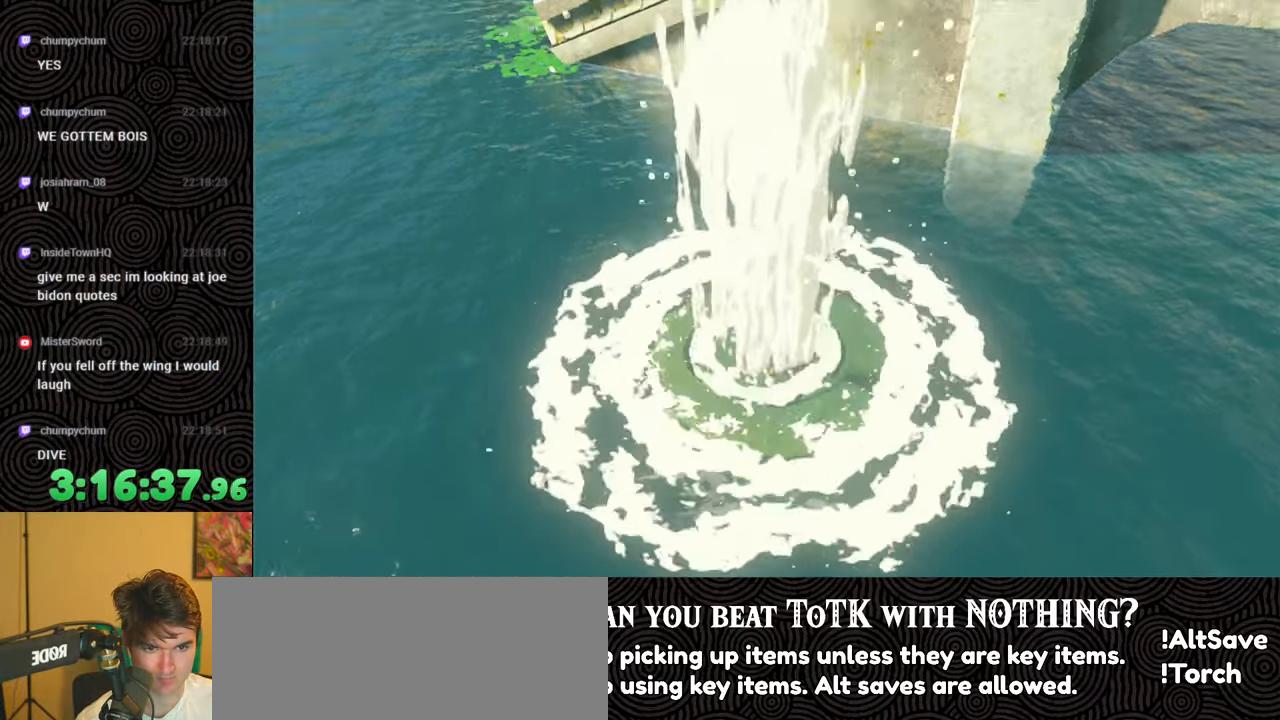
{"buttons": [], "left_stick": "up", "right_stick": "right", "events": [[17, "left_stick", "up"], [100, "right_stick", "center"], [300, "right_stick", "right"]]}
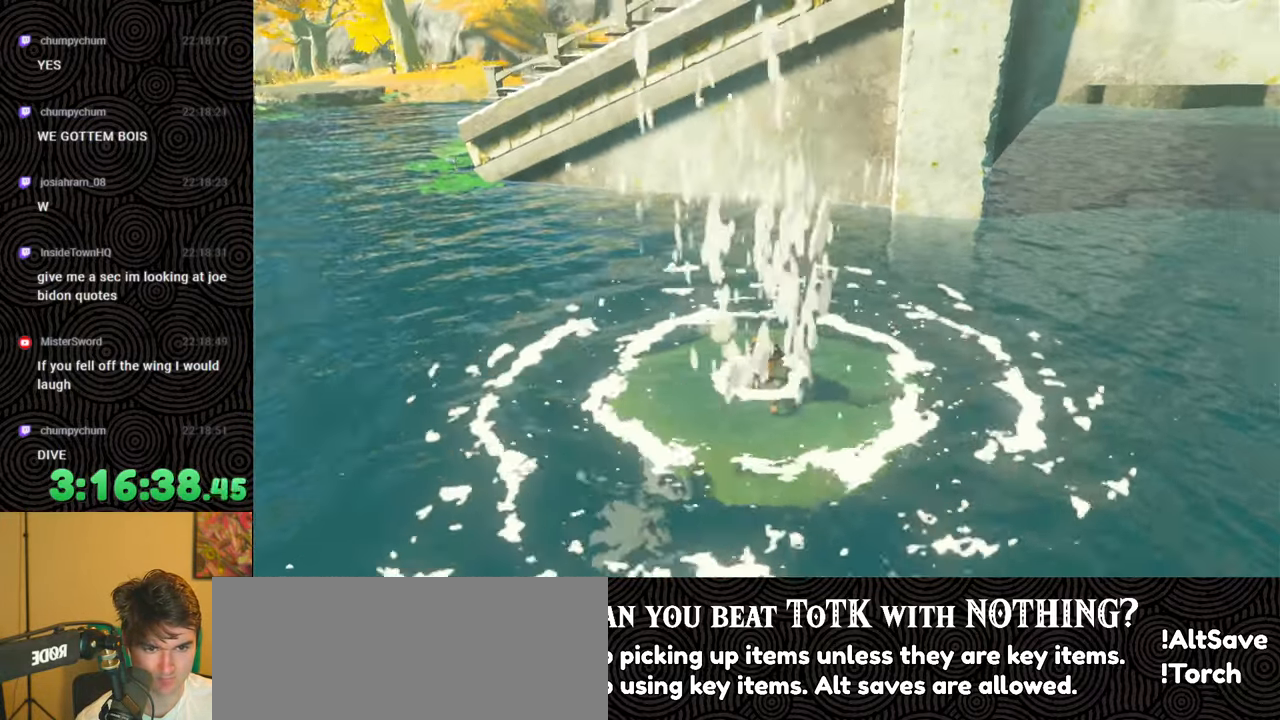
{"buttons": [], "left_stick": "up", "right_stick": "center", "events": [[167, "right_stick", "center"]]}
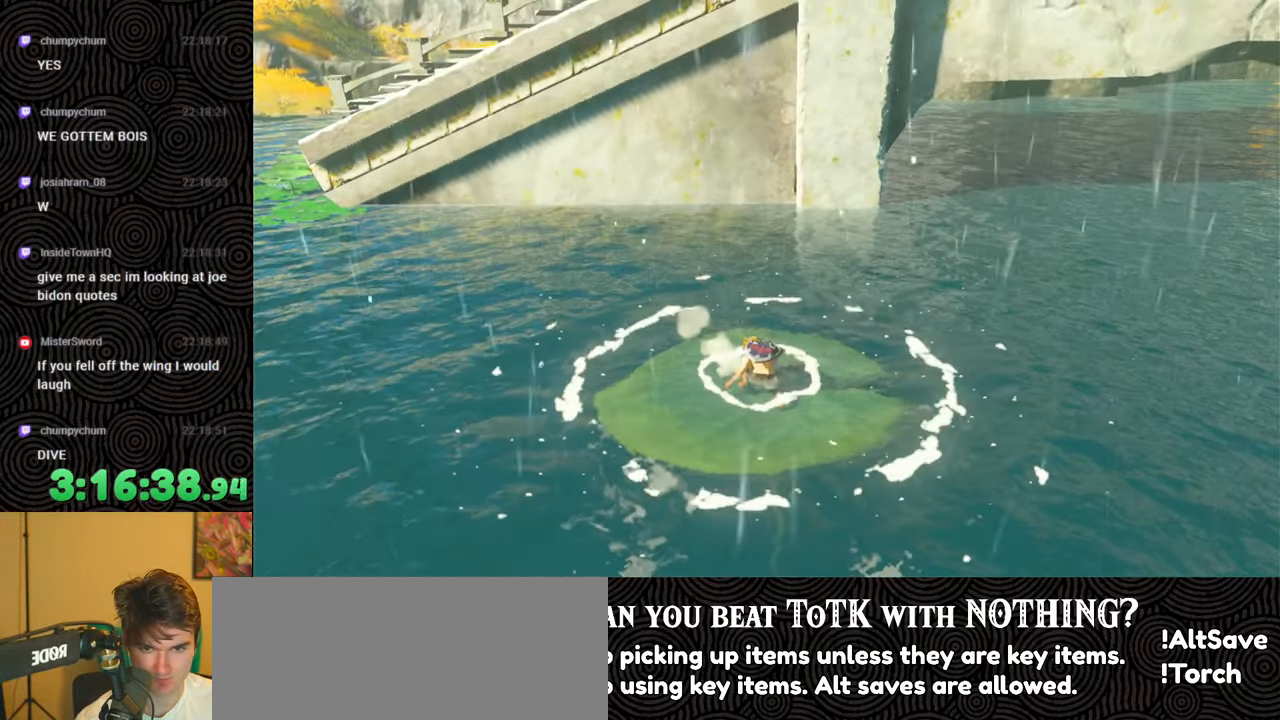
{"buttons": [], "left_stick": "up", "right_stick": "center", "events": [[17, "right_stick", "up-left"], [250, "right_stick", "center"]]}
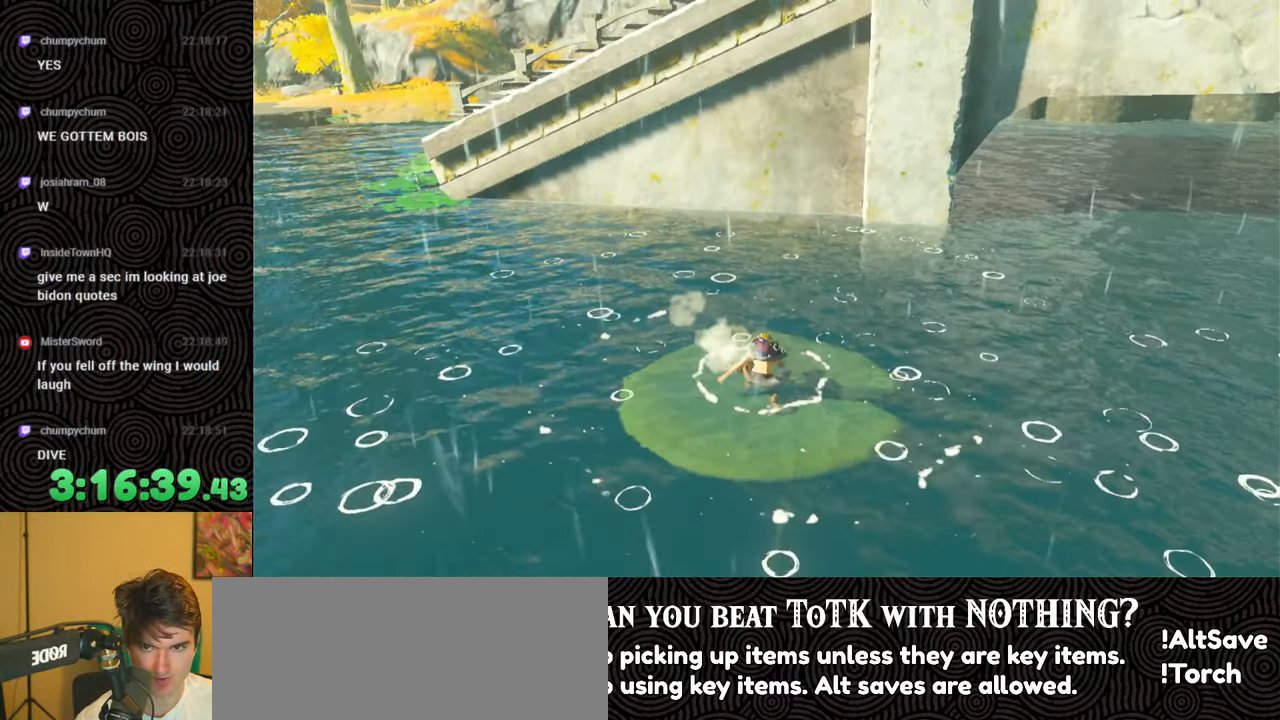
{"buttons": ["B"], "left_stick": "up", "right_stick": "center", "events": [[117, "B", "down"]]}
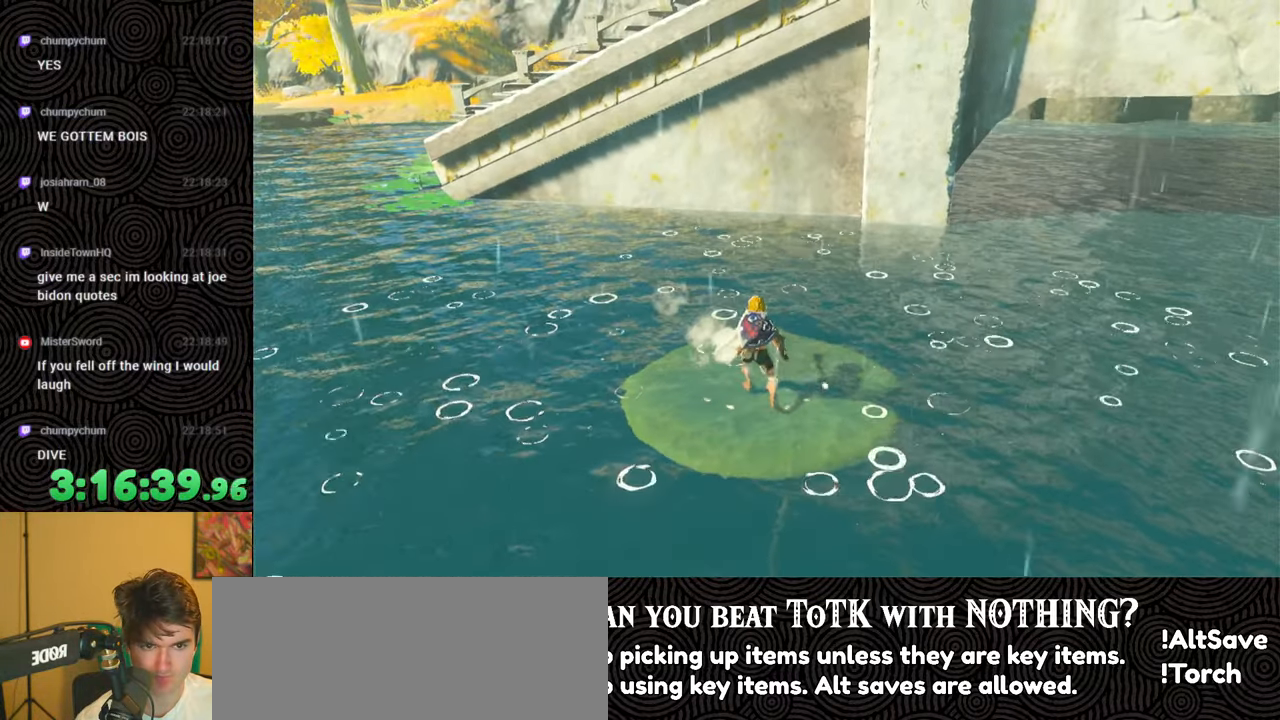
{"buttons": ["B"], "left_stick": "up", "right_stick": "center", "events": []}
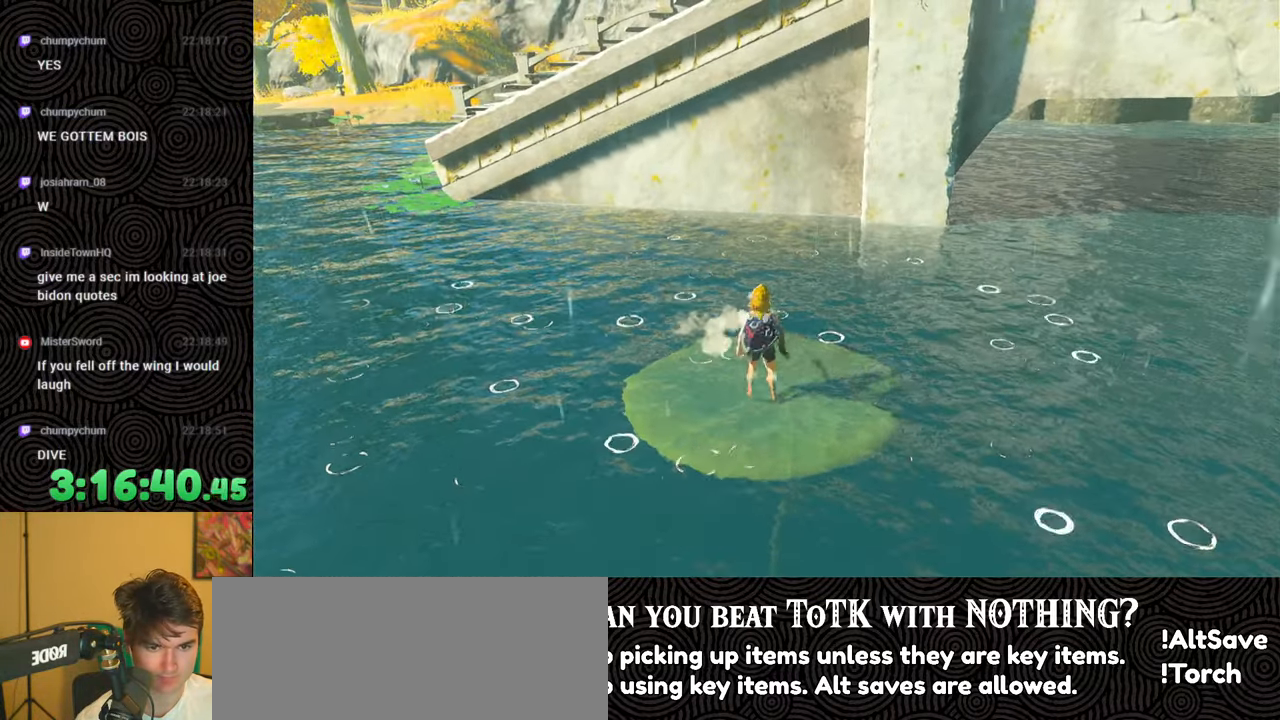
{"buttons": [], "left_stick": "up", "right_stick": "center", "events": [[233, "X", "down"], [400, "X", "up"], [450, "B", "up"]]}
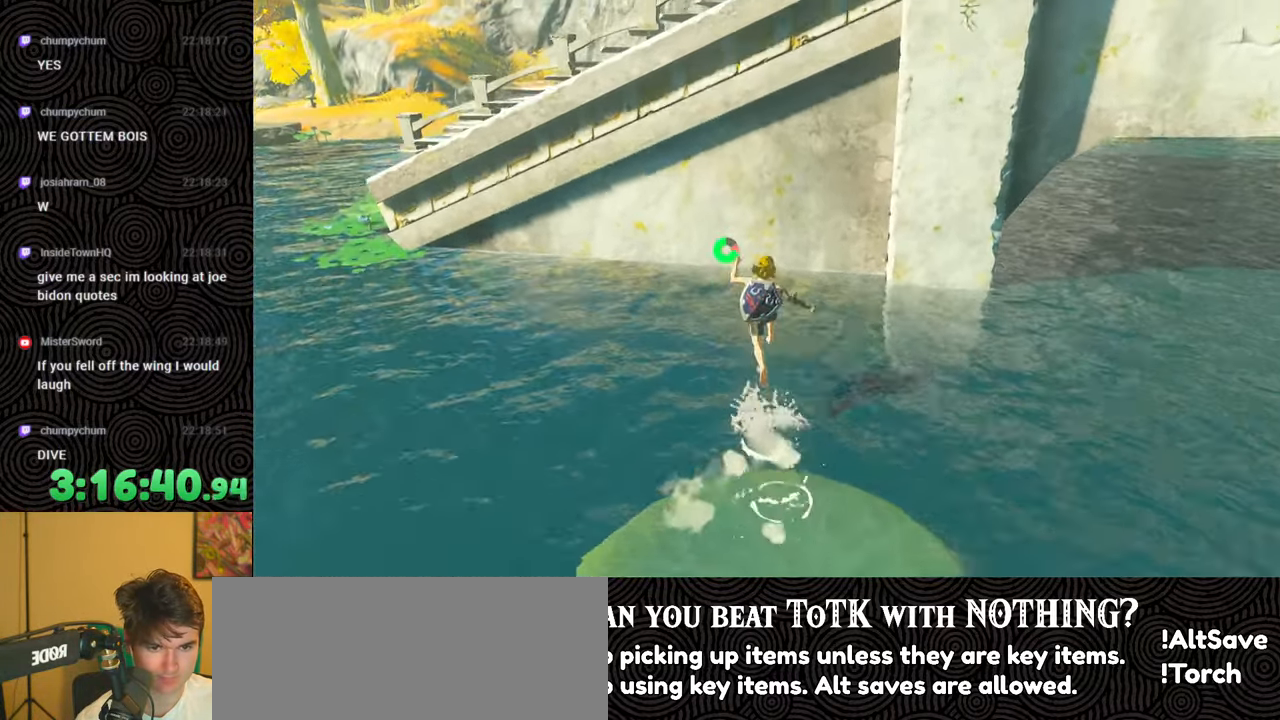
{"buttons": [], "left_stick": "up", "right_stick": "center", "events": [[133, "left_stick", "up-left"], [383, "left_stick", "up"]]}